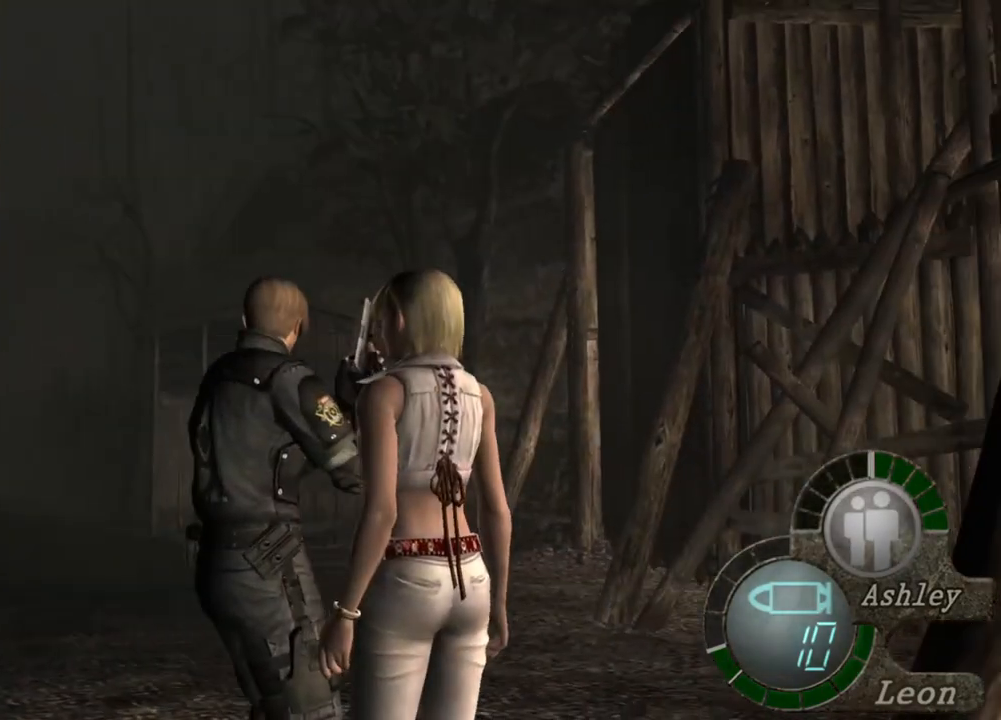
Gameplay with keyboard and mouse; each line is a JSON object with the keys and mouse buttons held at the frame after it. "events" lists presses ("down") and releases ("up") of "1", "2", "3", "4", "5", "a", "alt", "b", "c", "ctrl", "d", "e", "f", "g", "q", "r", "s", "shift", "space", "t", "tab", "tilde", "v", "w", "x", "z", "mouse_left", "mouse_wheel", "mouse_right", "mouse_mb4" and "mouse_mb5" between this image and that frame as [ms after this image, input, new state], when the widget could be followed in between. "mouse_left", "mouse_wheel", "mouse_right", "mouse_mb4", "mouse_mb5" = the "left", "wheel", "right", "mb4", "mb5" buttons of the "mouse" list. No other keys are recorded. "wheel" means that the mouse wheel is clicked or scrolled. Mouse movement is not recorded.
{"keys": [], "mouse": [], "events": []}
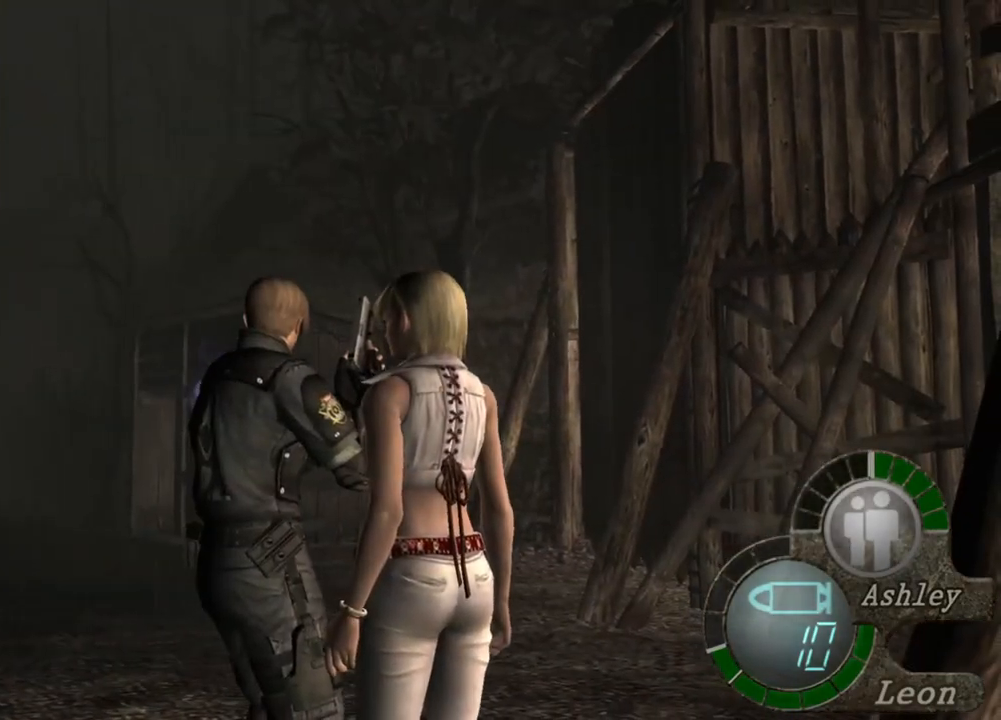
{"keys": ["d"], "mouse": [], "events": [[283, "d", "down"], [383, "d", "up"], [417, "d", "down"]]}
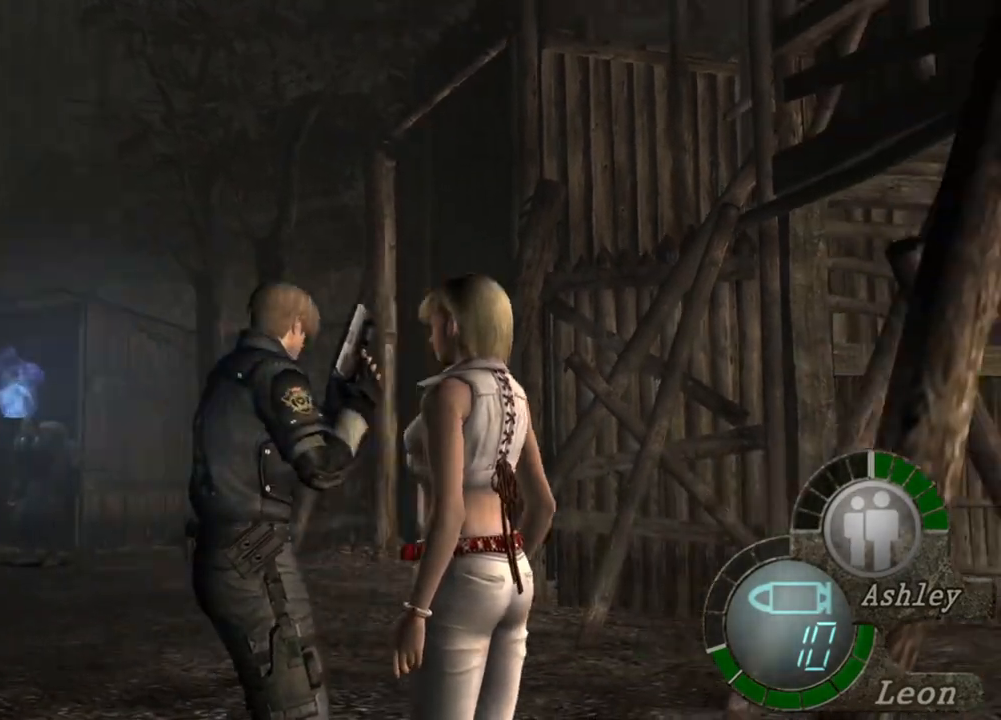
{"keys": [], "mouse": [], "events": [[50, "d", "up"], [117, "d", "down"], [217, "d", "up"]]}
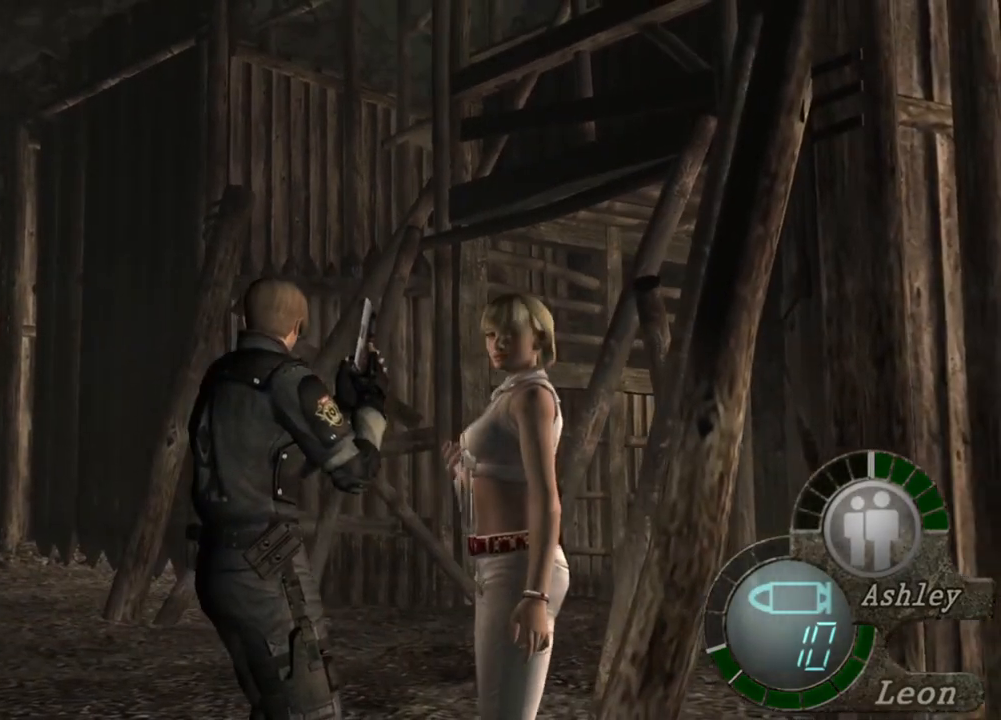
{"keys": [], "mouse": [], "events": []}
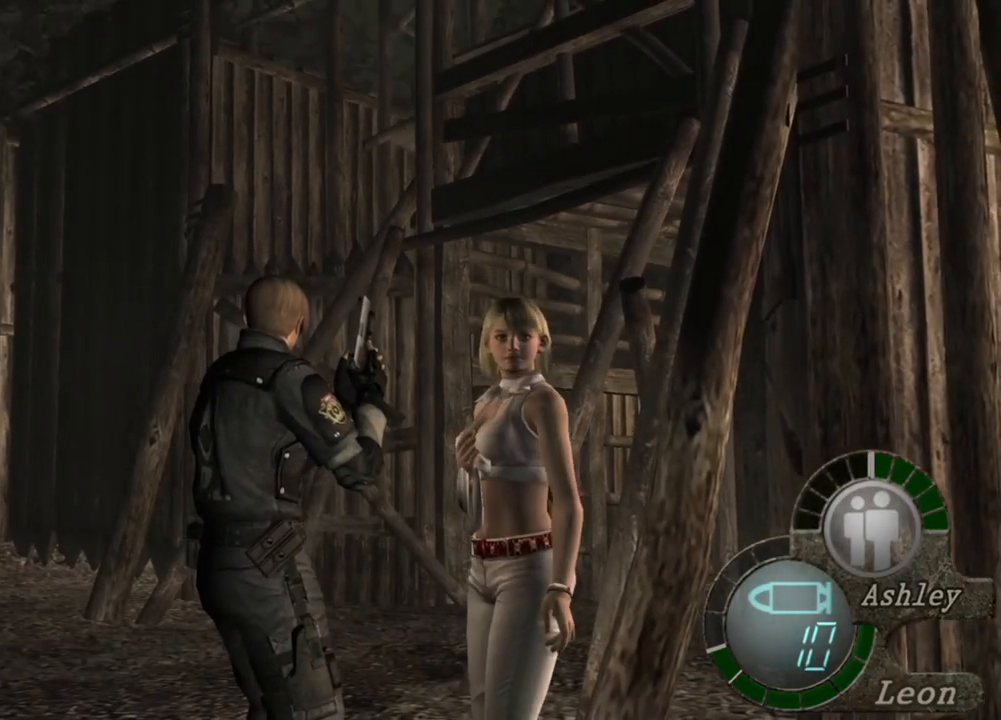
{"keys": [], "mouse": [], "events": []}
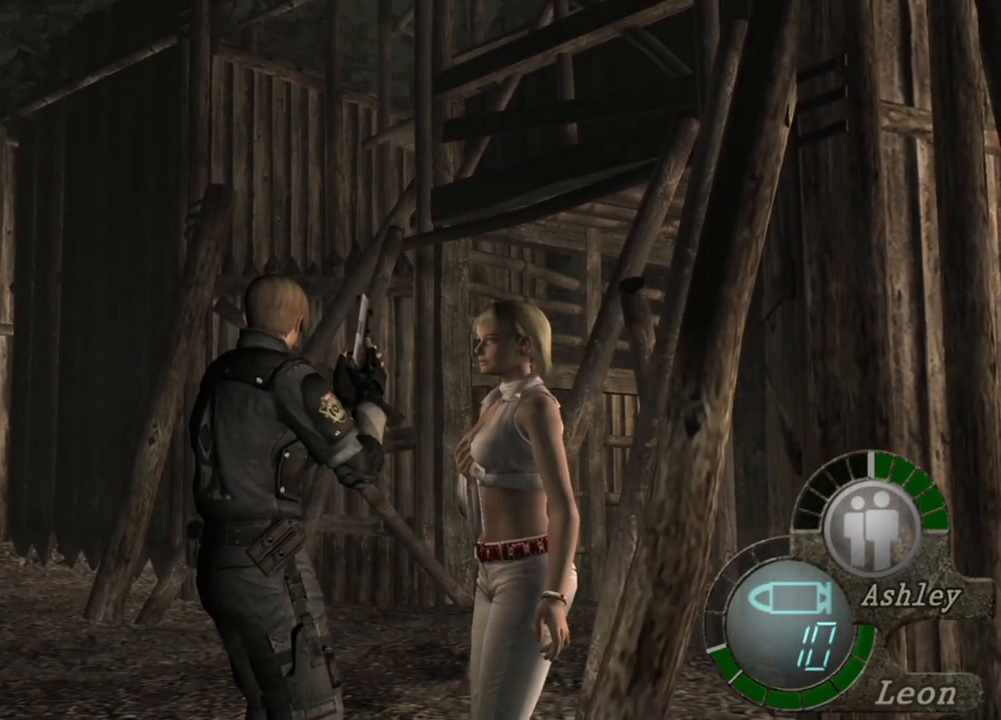
{"keys": [], "mouse": [], "events": []}
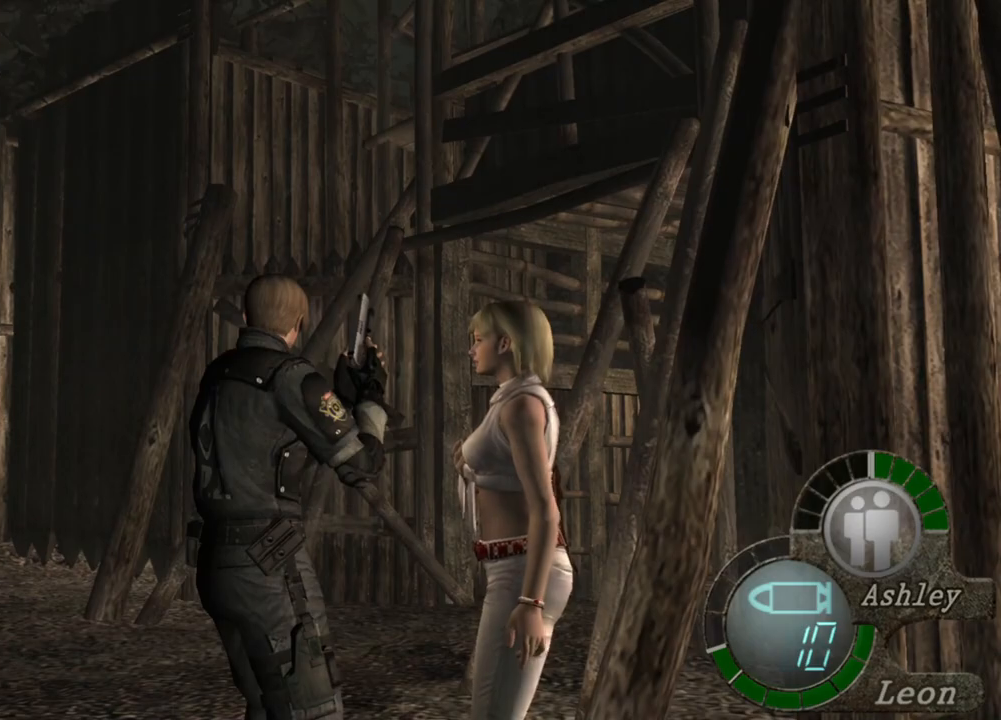
{"keys": [], "mouse": [], "events": [[183, "shift", "down"], [183, "w", "down"], [250, "w", "up"], [350, "w", "down"], [417, "w", "up"], [483, "shift", "up"]]}
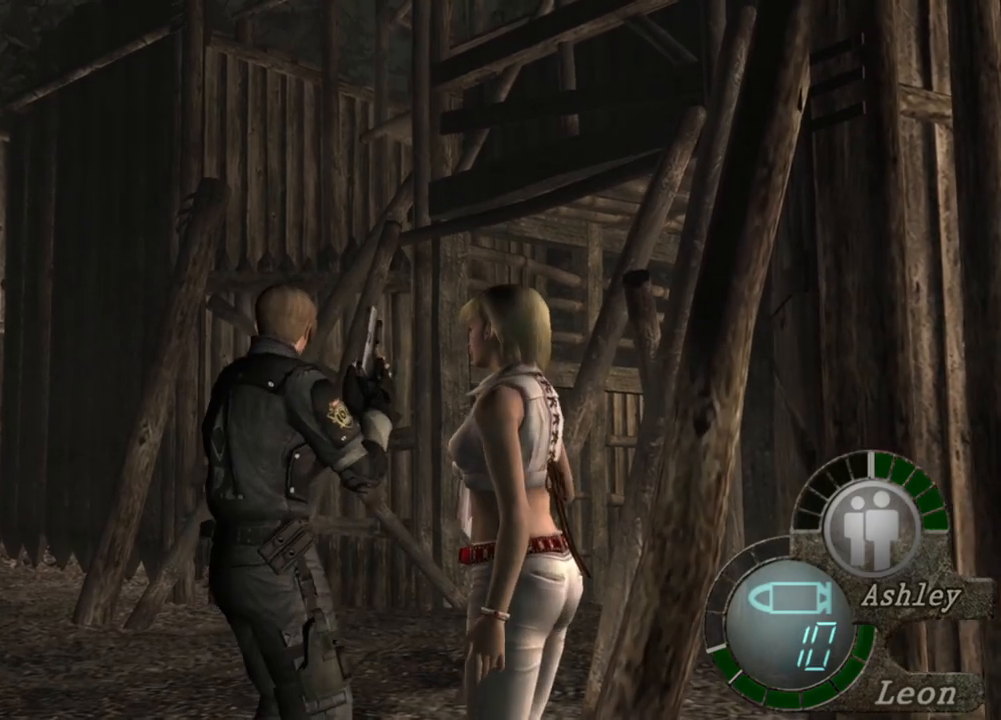
{"keys": ["a"], "mouse": [], "events": [[17, "a", "down"], [150, "a", "up"], [217, "a", "down"], [450, "a", "up"], [483, "a", "down"]]}
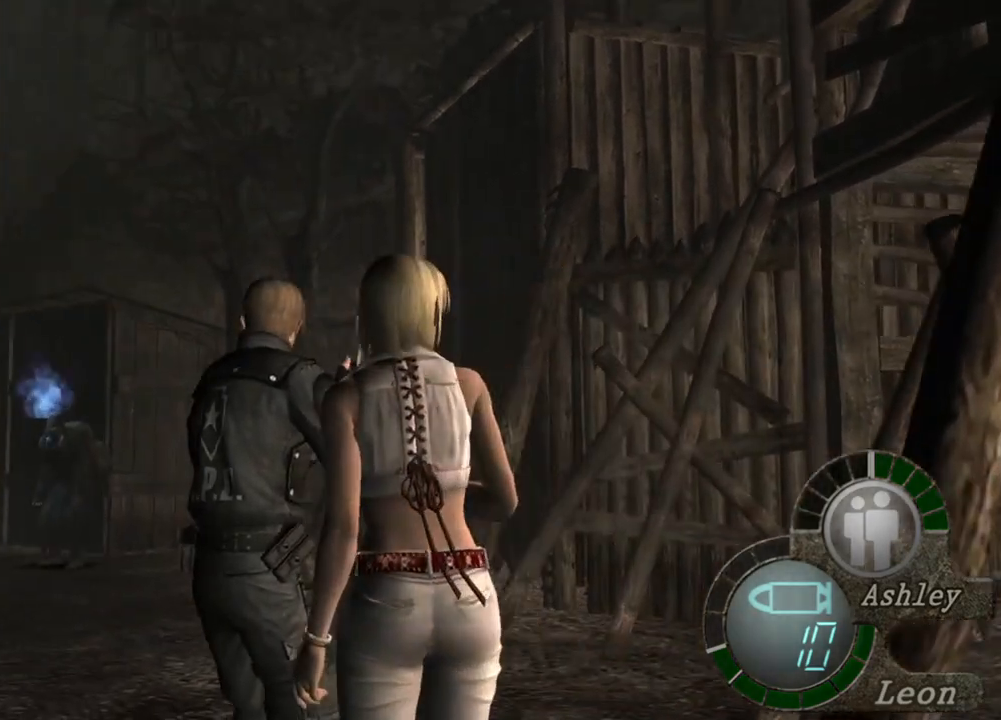
{"keys": ["shift", "w"], "mouse": [], "events": [[83, "a", "up"], [117, "a", "down"], [217, "a", "up"], [317, "shift", "down"], [317, "w", "down"]]}
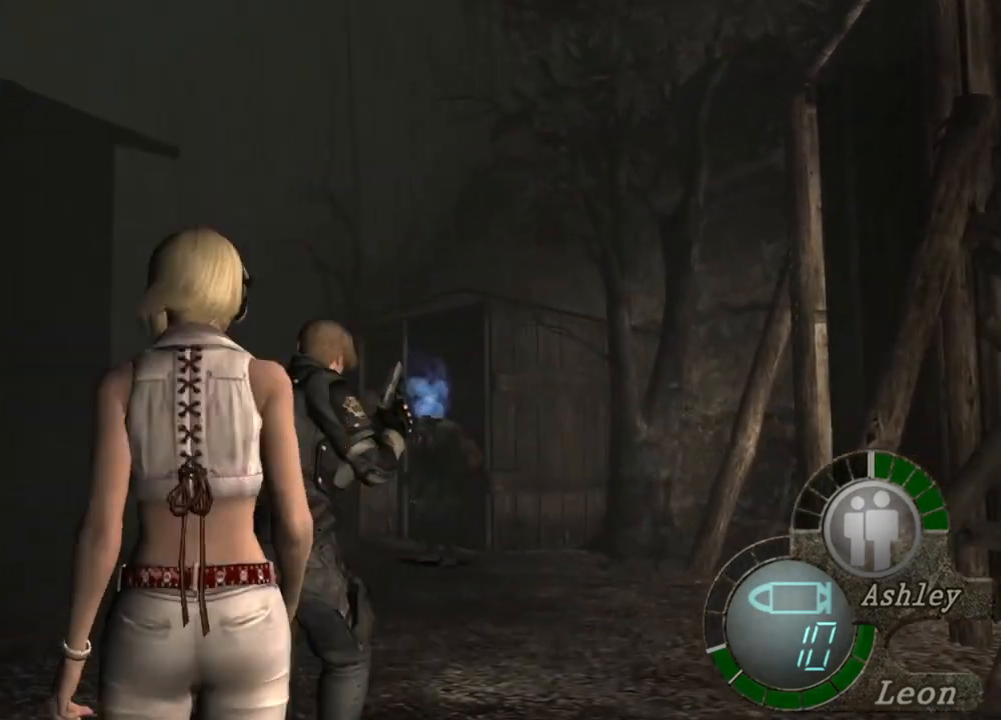
{"keys": ["shift", "w"], "mouse": [], "events": []}
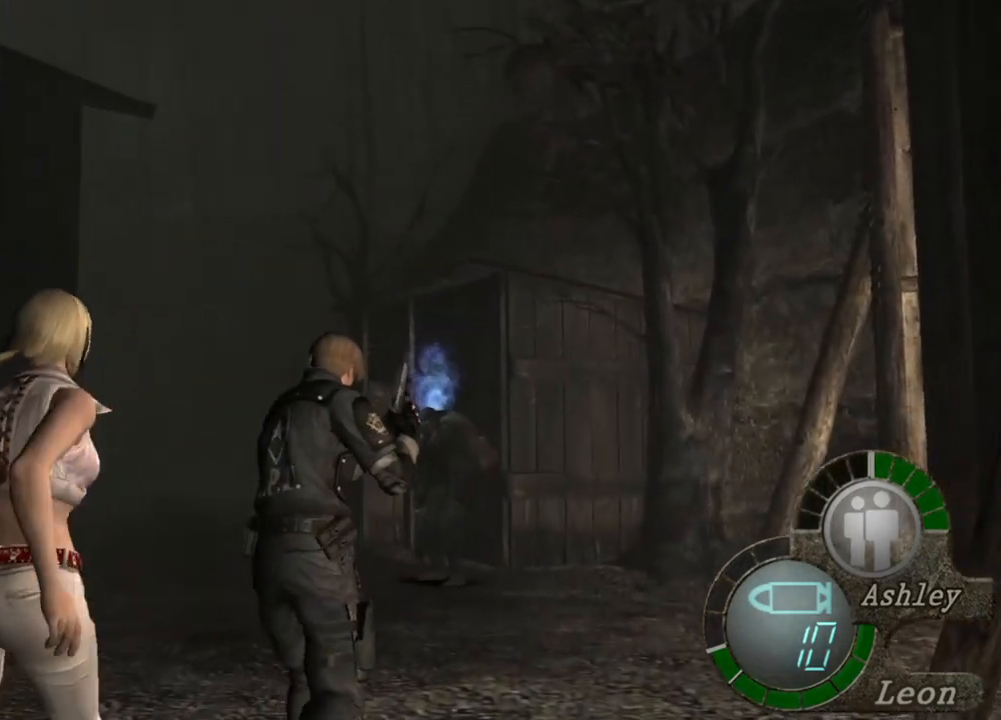
{"keys": ["shift", "w"], "mouse": [], "events": []}
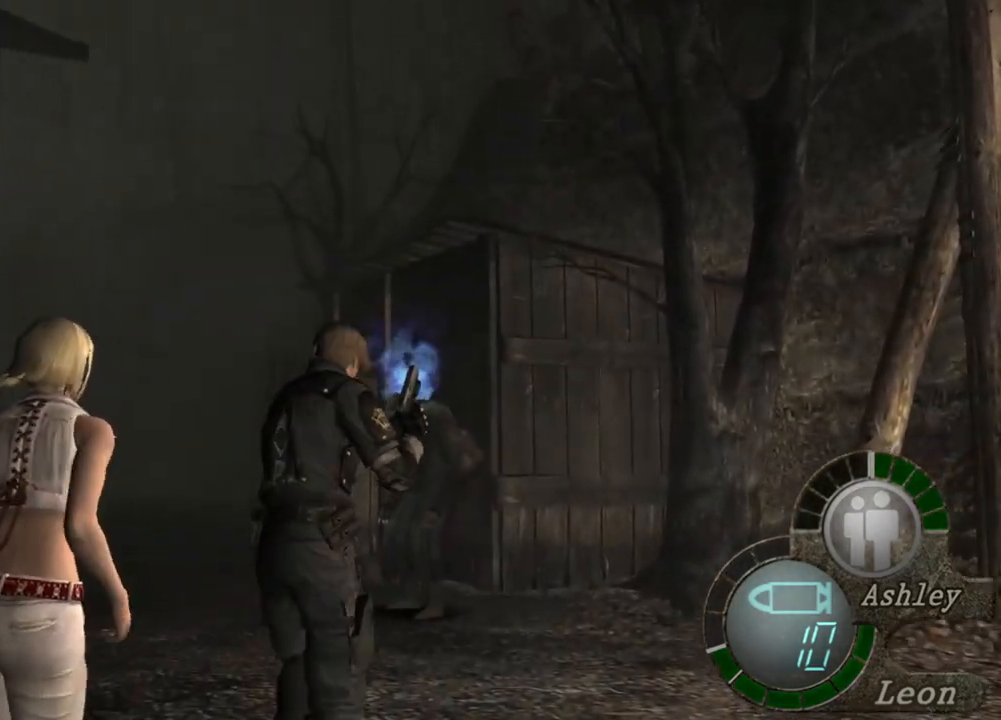
{"keys": ["shift", "w"], "mouse": [], "events": []}
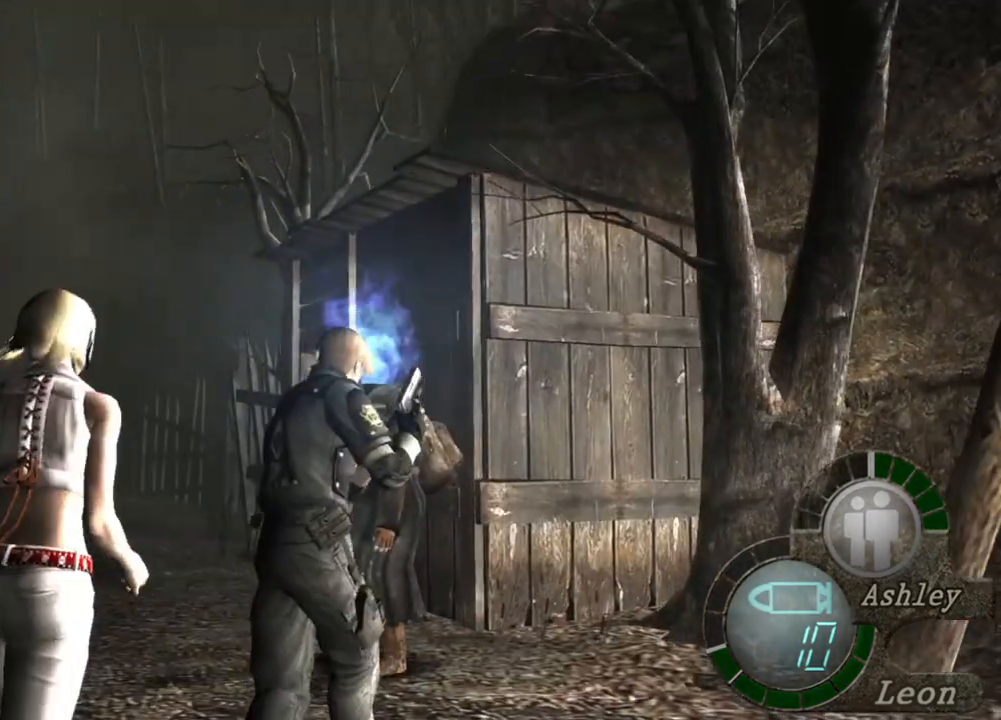
{"keys": ["a"], "mouse": [], "events": [[183, "shift", "up"], [183, "w", "up"], [450, "a", "down"]]}
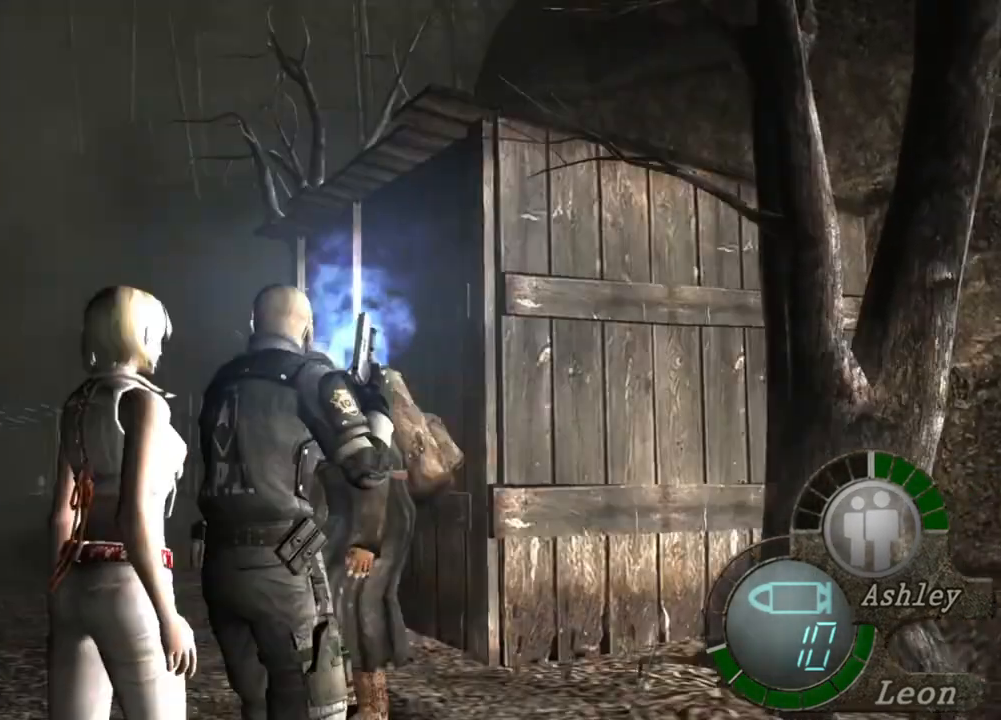
{"keys": ["shift", "w"], "mouse": [], "events": [[17, "a", "up"], [83, "a", "down"], [150, "a", "up"], [217, "a", "down"], [350, "a", "up"], [450, "w", "down"], [483, "shift", "down"]]}
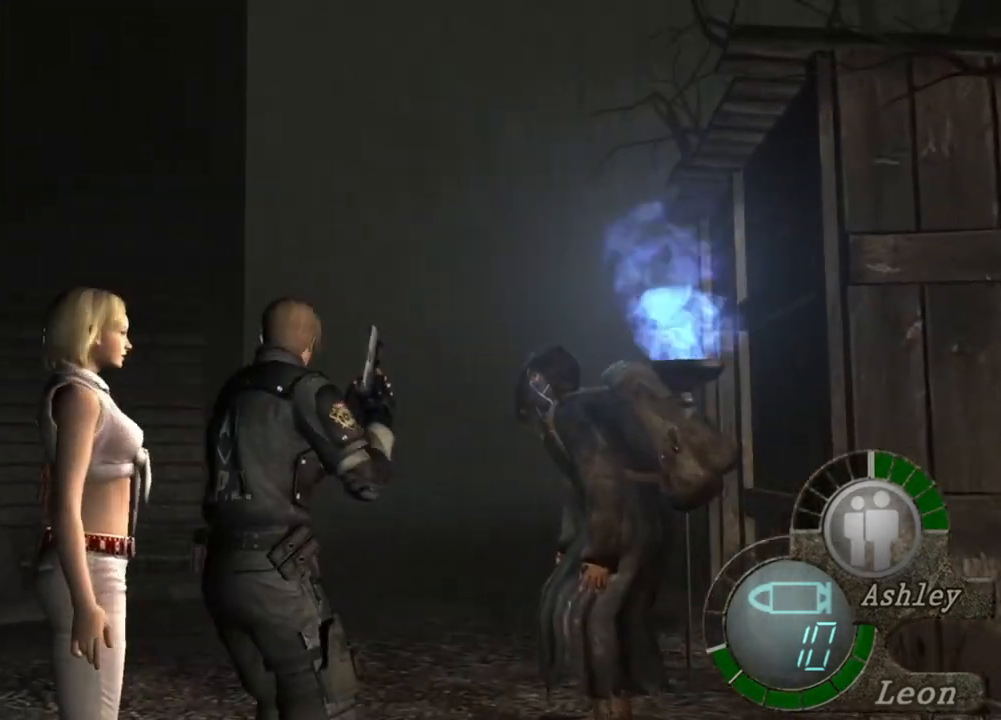
{"keys": ["shift", "w"], "mouse": [], "events": []}
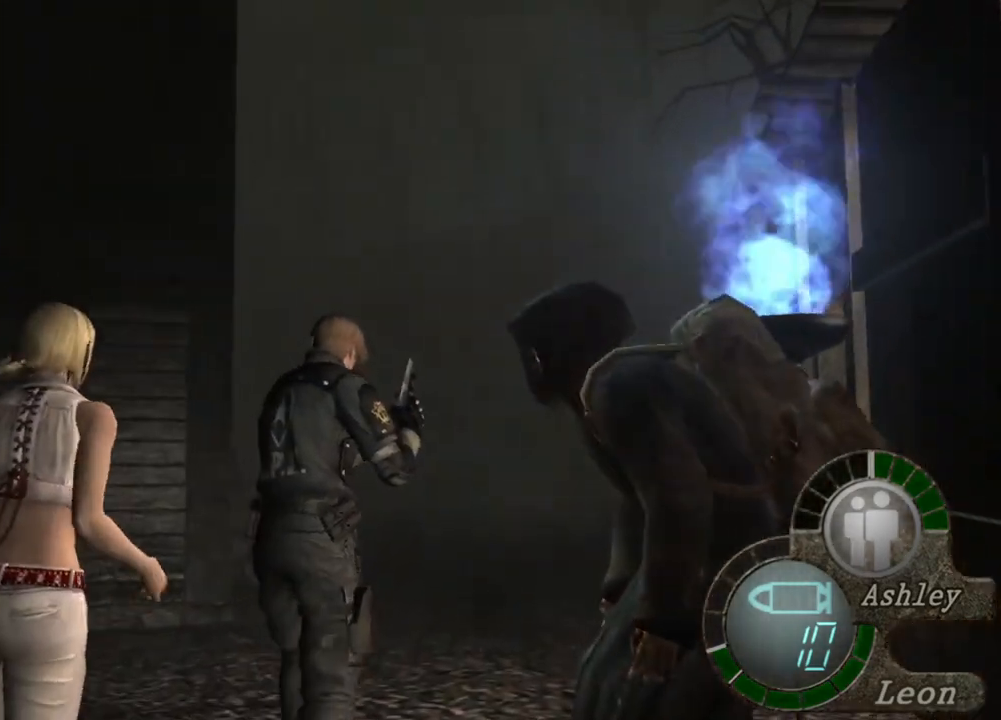
{"keys": ["shift", "w"], "mouse": [], "events": []}
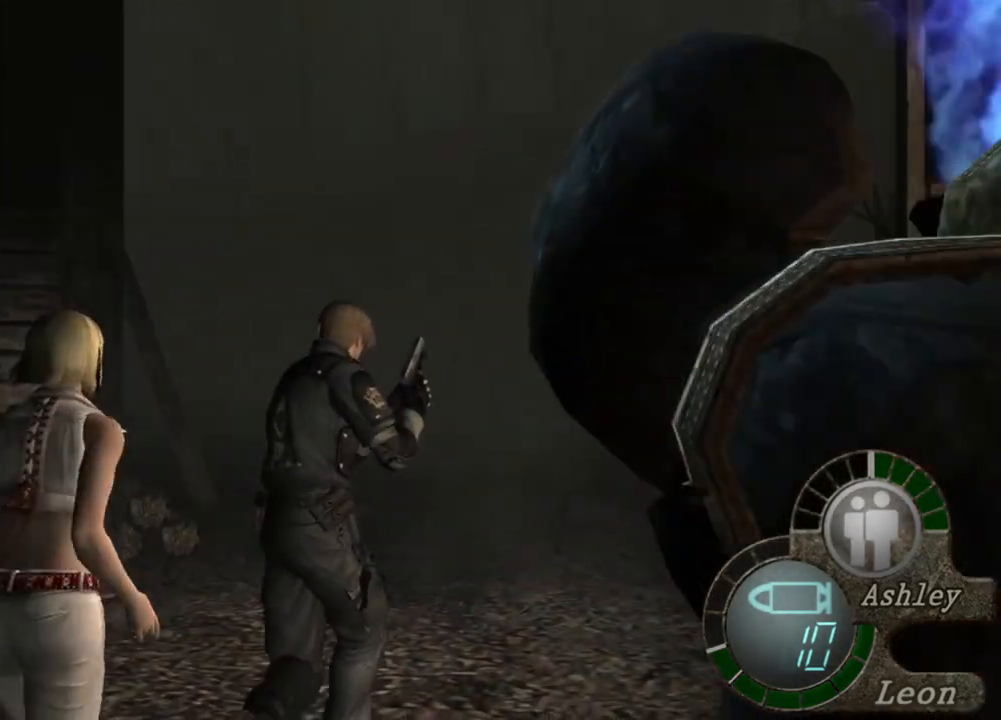
{"keys": [], "mouse": [], "events": [[183, "shift", "up"], [183, "w", "up"]]}
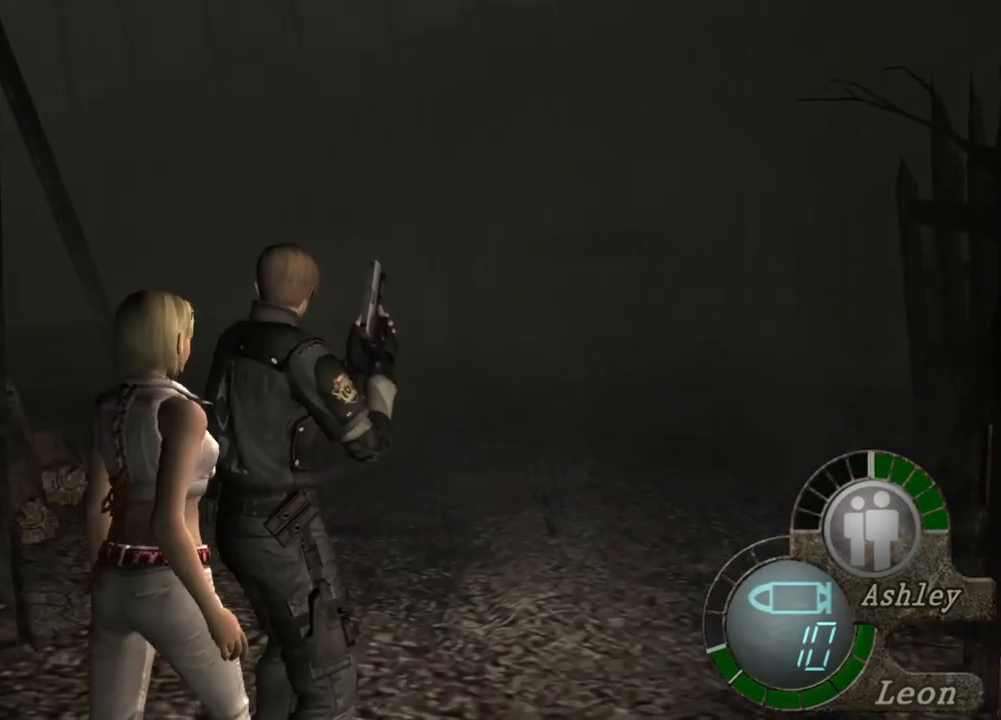
{"keys": ["shift", "w"], "mouse": [], "events": [[383, "w", "down"], [417, "shift", "down"]]}
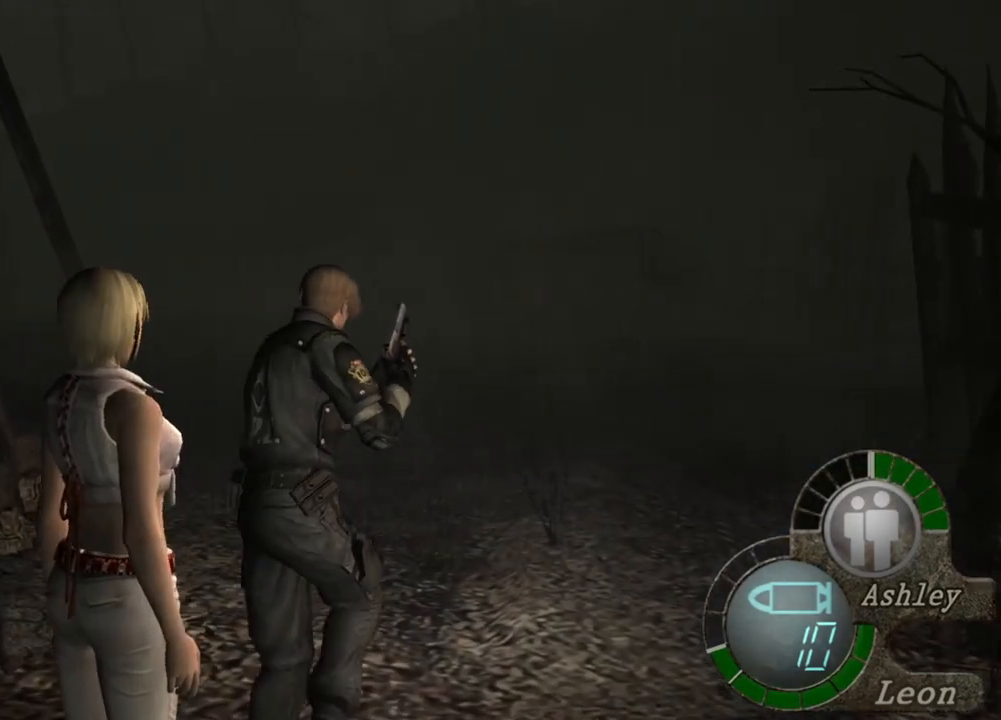
{"keys": ["shift", "w"], "mouse": [], "events": [[83, "e", "down"], [183, "e", "up"], [250, "e", "down"], [350, "e", "up"], [383, "e", "down"], [483, "e", "up"]]}
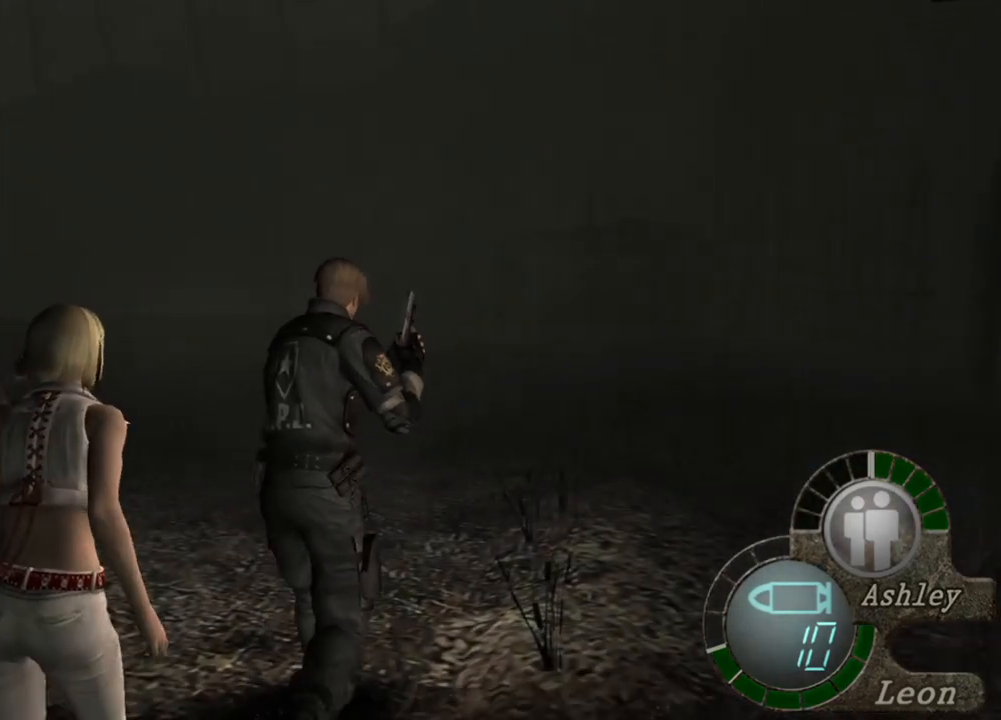
{"keys": [], "mouse": [], "events": [[17, "e", "down"], [117, "e", "up"], [150, "e", "down"], [250, "e", "up"], [283, "e", "down"], [383, "e", "up"], [483, "shift", "up"], [483, "w", "up"]]}
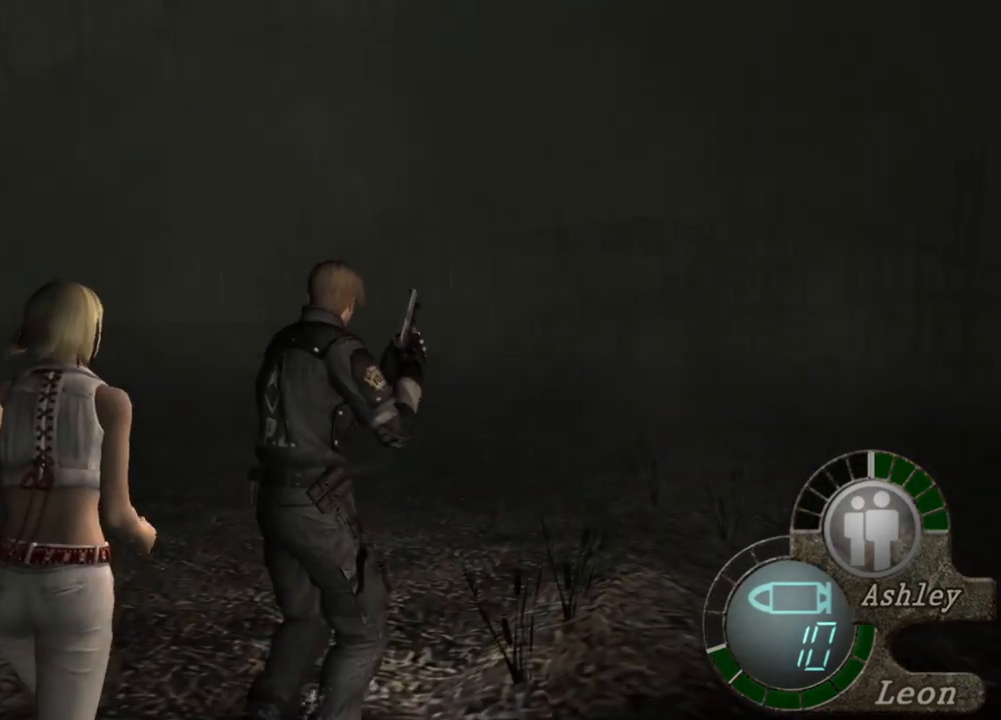
{"keys": [], "mouse": [], "events": []}
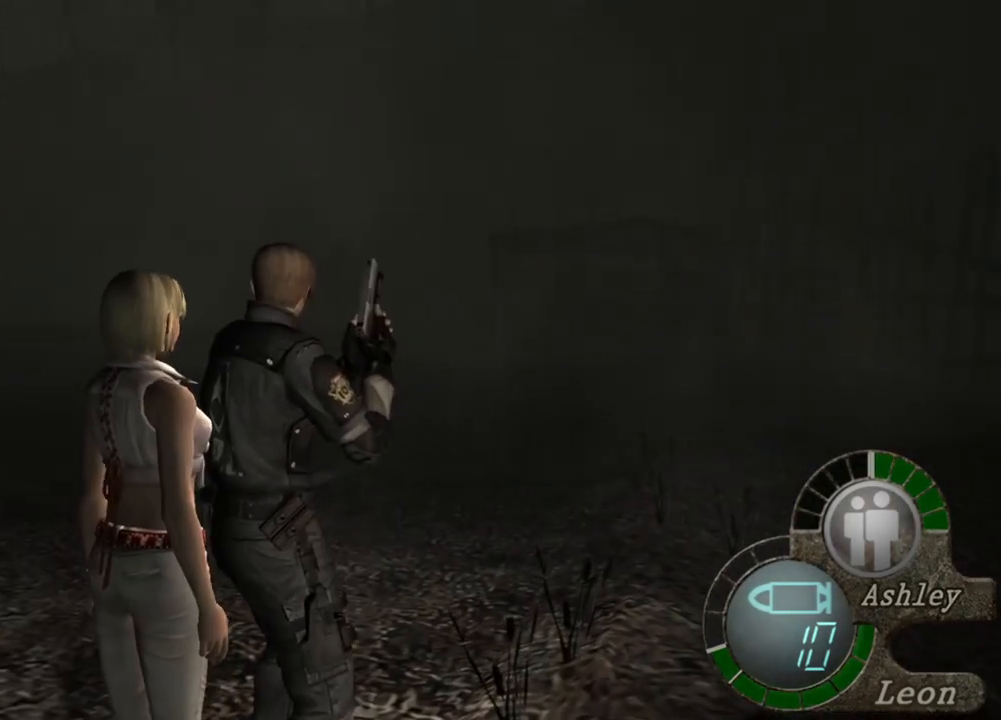
{"keys": [], "mouse": [], "events": []}
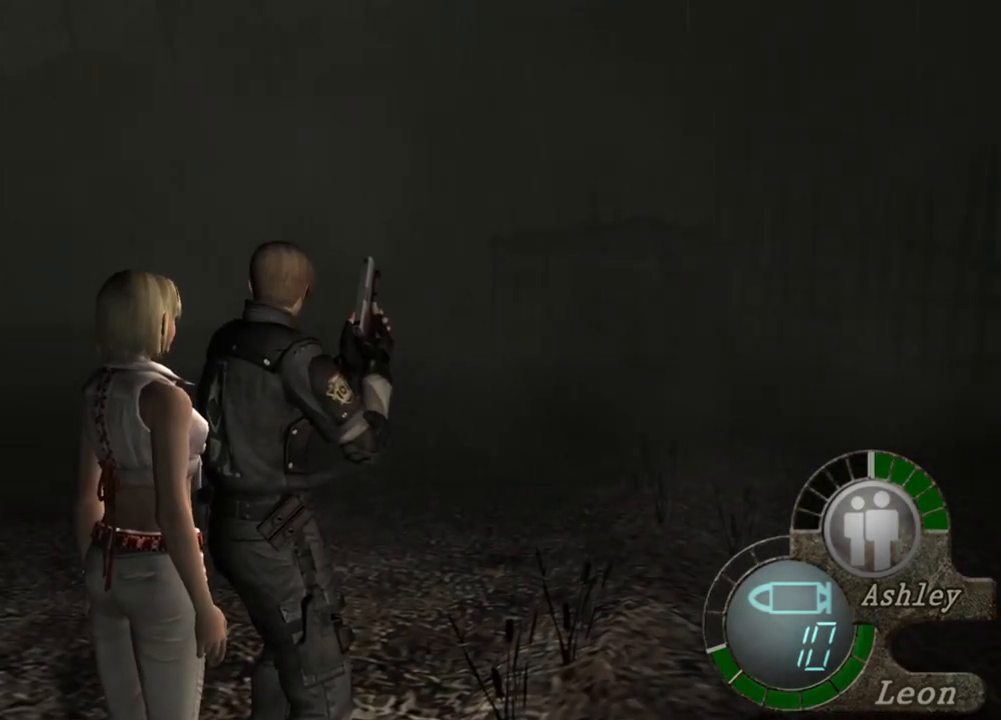
{"keys": [], "mouse": [], "events": []}
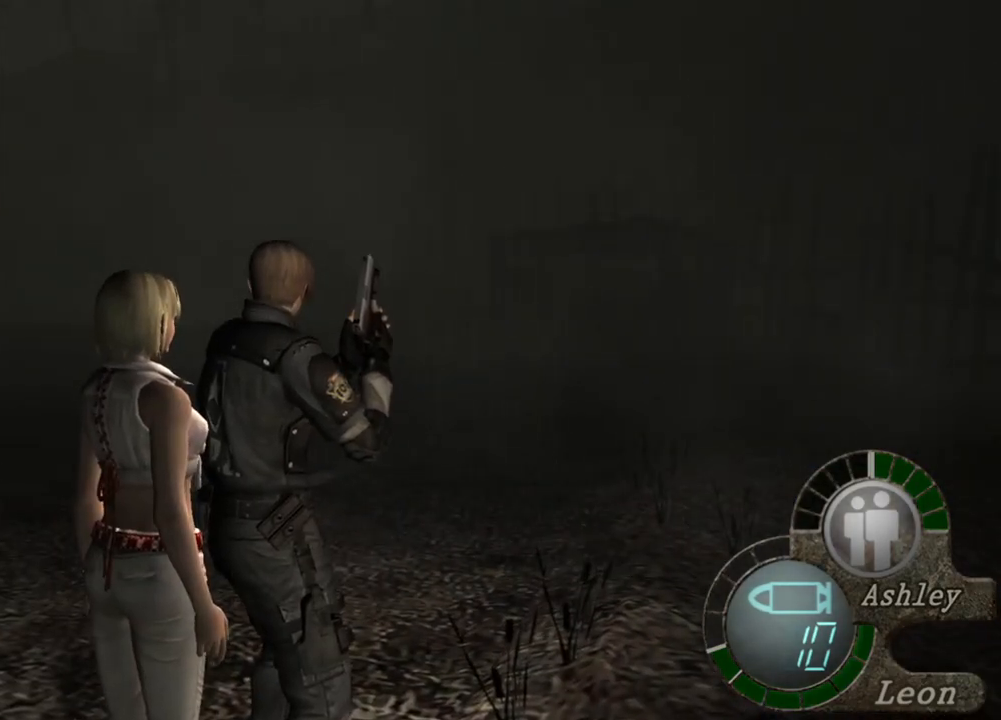
{"keys": [], "mouse": [], "events": []}
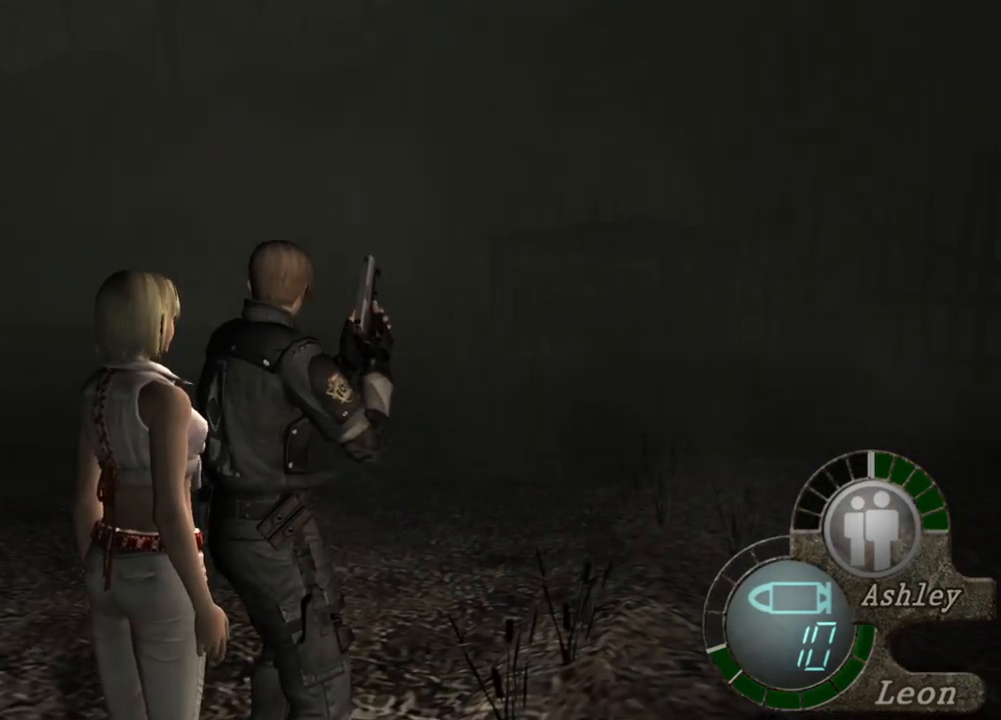
{"keys": [], "mouse": [], "events": []}
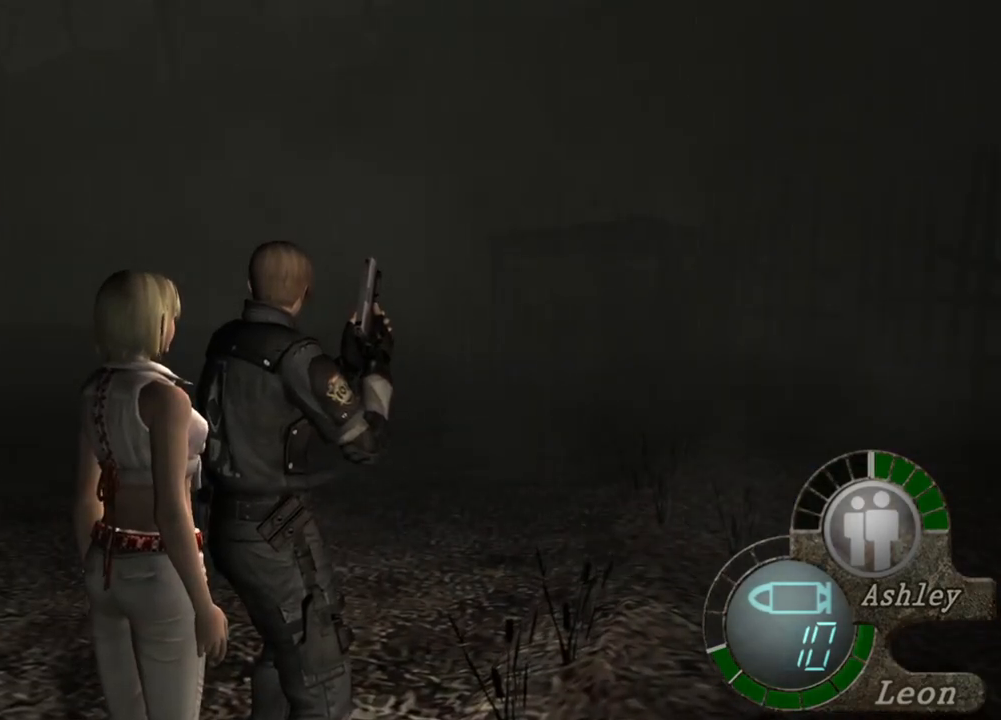
{"keys": [], "mouse": [], "events": [[17, "s", "down"], [117, "shift", "down"], [283, "s", "up"], [283, "shift", "up"]]}